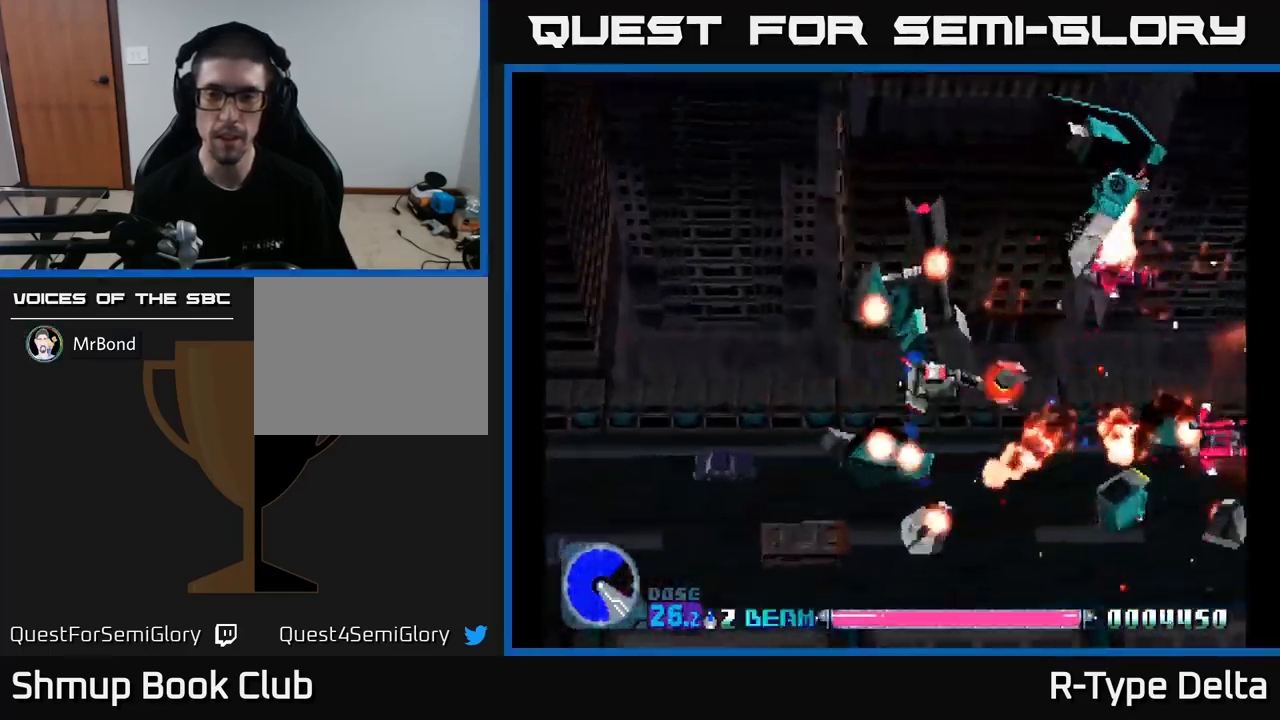
Gameplay with a controller (Xbox layout); each line is a JSON object with the inputs held at the frame after it. "events" lists button and stick changes between this image and that frame as [ms after this image, input, new state], when the widget could be followed in between. Not read: left_stick.
{"buttons": ["X", "DPAD_DOWN"], "right_stick": "center", "events": [[217, "DPAD_UP", "up"], [234, "DPAD_RIGHT", "down"], [284, "DPAD_DOWN", "down"], [434, "DPAD_RIGHT", "up"]]}
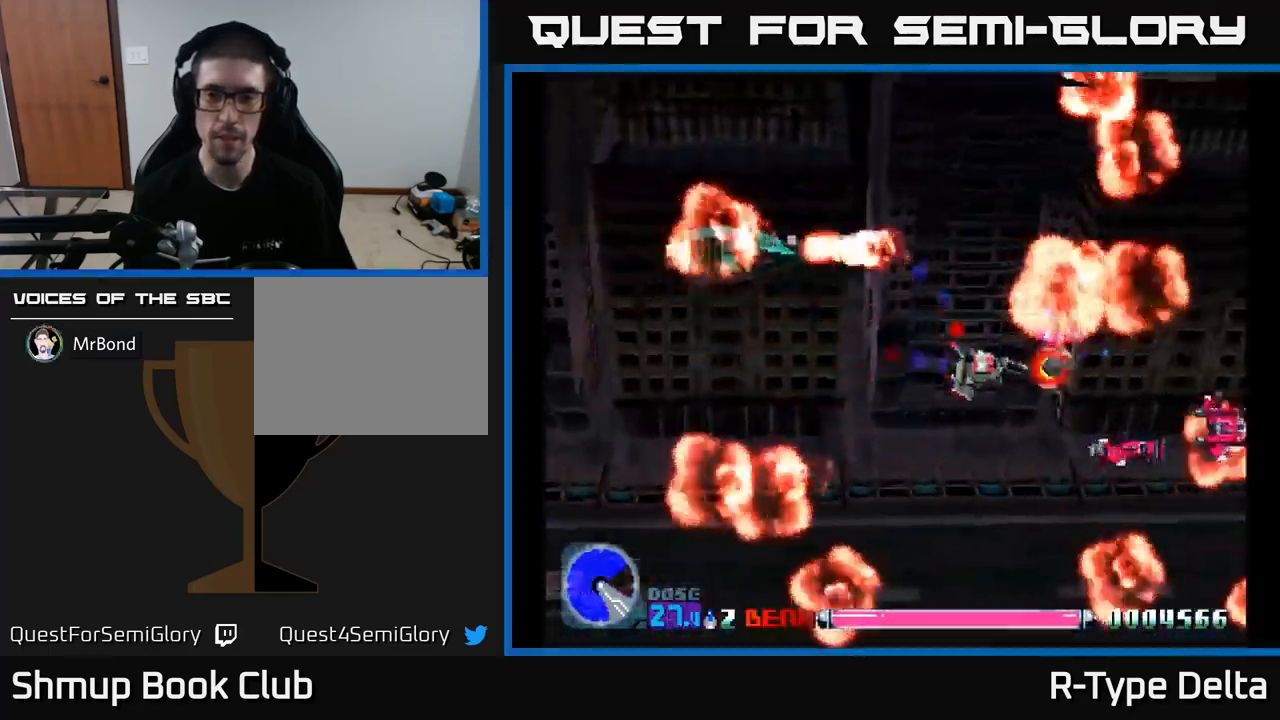
{"buttons": ["X", "DPAD_UP", "DPAD_RIGHT"], "right_stick": "center", "events": [[300, "DPAD_LEFT", "down"], [384, "DPAD_DOWN", "up"], [417, "DPAD_UP", "down"], [434, "DPAD_LEFT", "up"], [484, "DPAD_RIGHT", "down"]]}
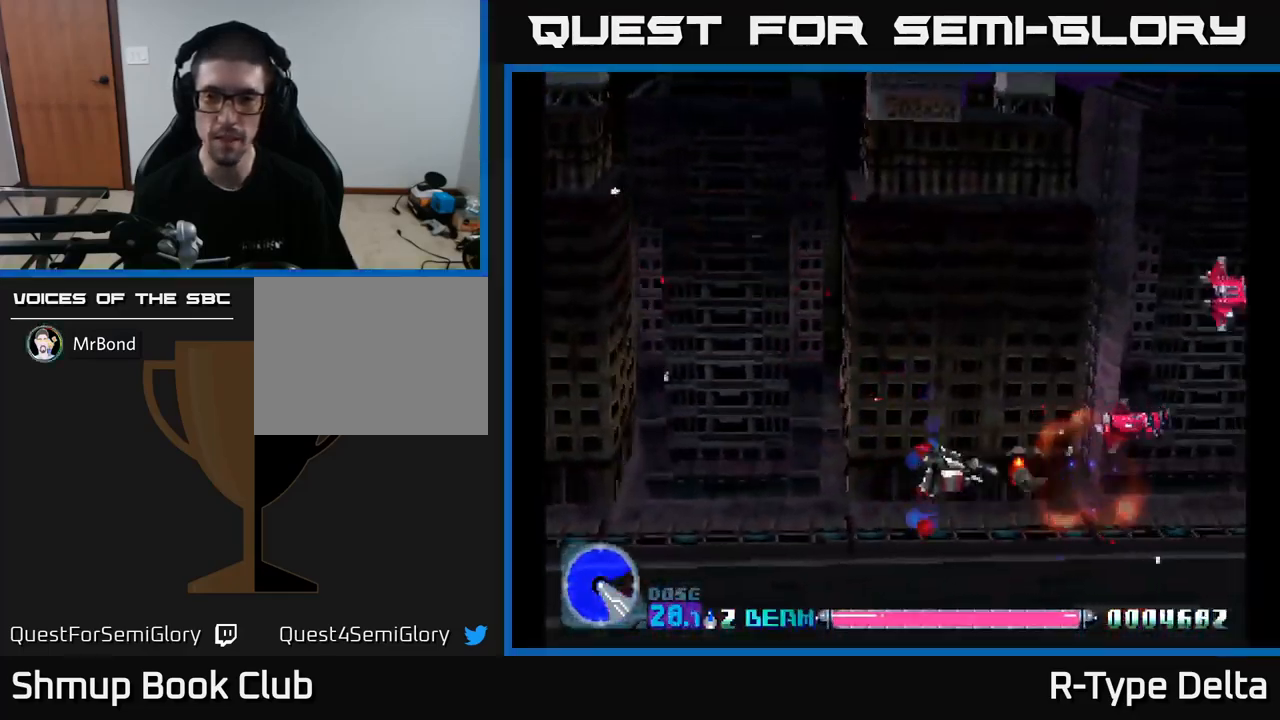
{"buttons": ["X", "DPAD_UP"], "right_stick": "center", "events": [[217, "DPAD_RIGHT", "up"], [317, "DPAD_LEFT", "down"], [417, "DPAD_LEFT", "up"]]}
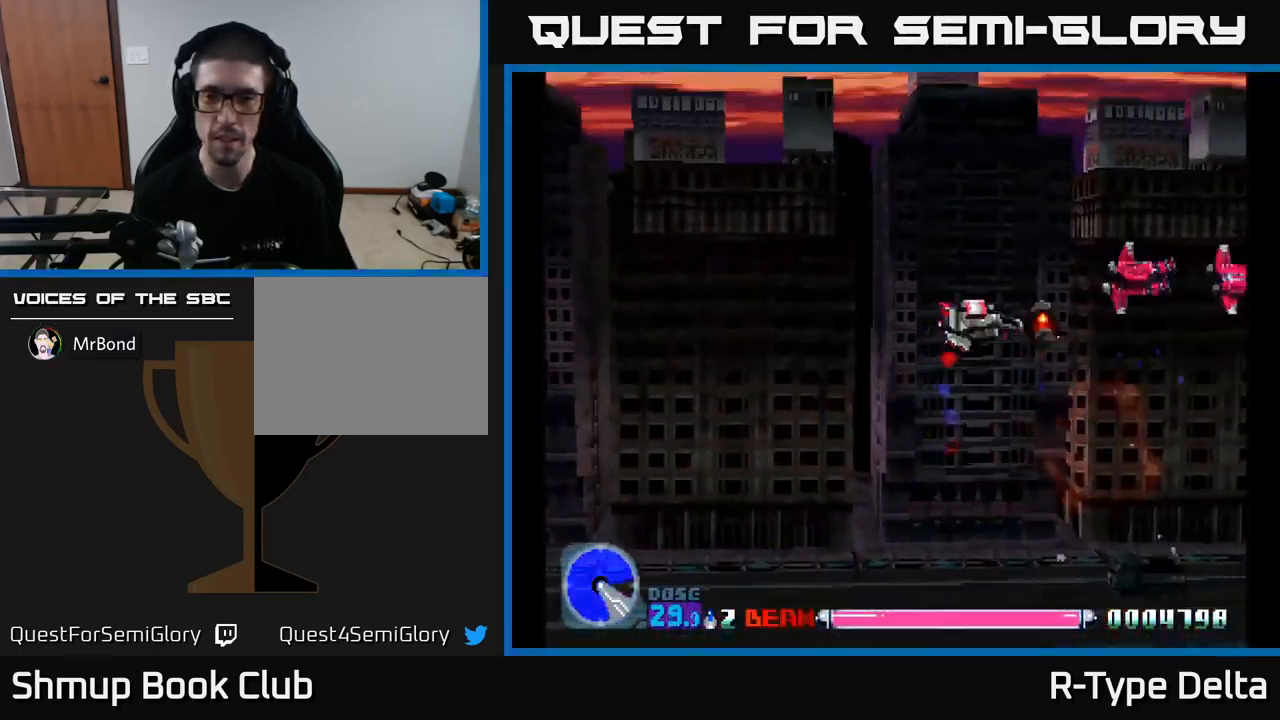
{"buttons": ["X", "DPAD_UP", "DPAD_LEFT"], "right_stick": "center", "events": [[100, "DPAD_RIGHT", "down"], [150, "DPAD_UP", "up"], [417, "DPAD_RIGHT", "up"], [417, "DPAD_UP", "down"], [484, "DPAD_LEFT", "down"]]}
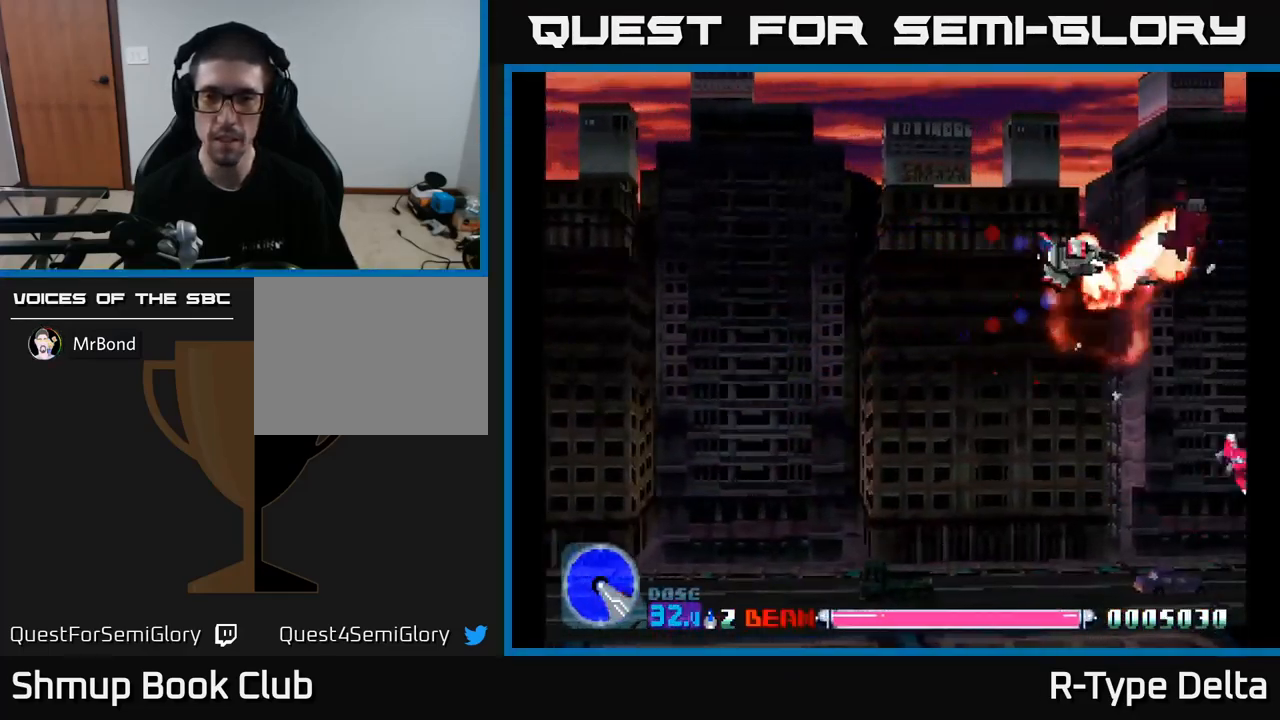
{"buttons": ["X", "DPAD_DOWN", "DPAD_LEFT"], "right_stick": "center", "events": [[67, "DPAD_UP", "up"], [100, "DPAD_DOWN", "down"]]}
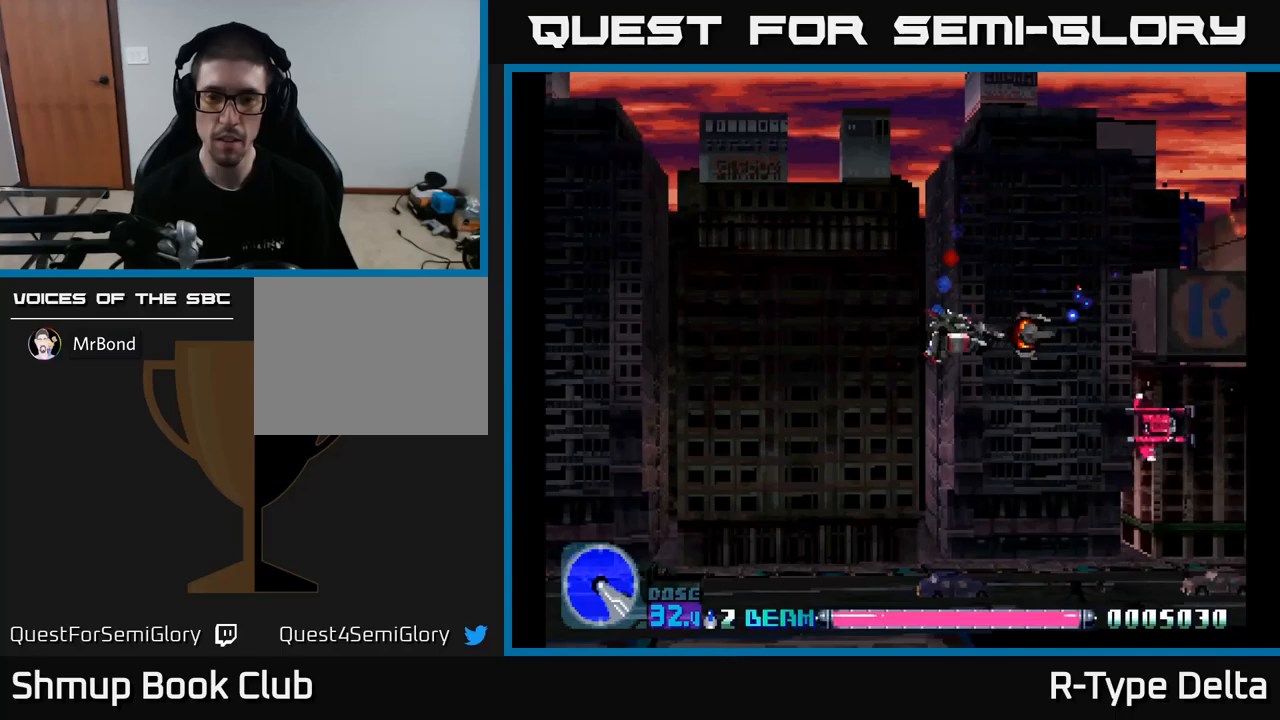
{"buttons": ["DPAD_DOWN", "DPAD_LEFT"], "right_stick": "center", "events": [[500, "X", "up"]]}
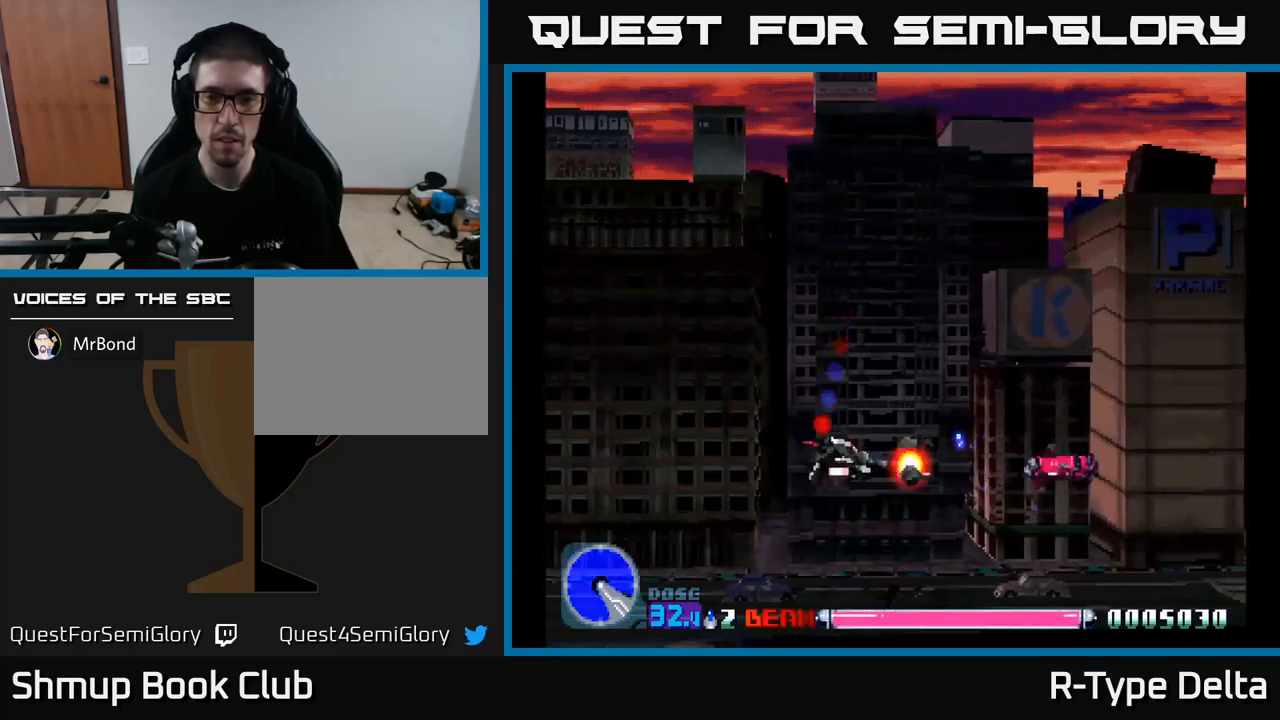
{"buttons": ["X", "DPAD_LEFT"], "right_stick": "center", "events": [[83, "X", "down"], [150, "X", "up"], [233, "X", "down"], [333, "X", "up"], [400, "X", "down"], [467, "DPAD_DOWN", "up"]]}
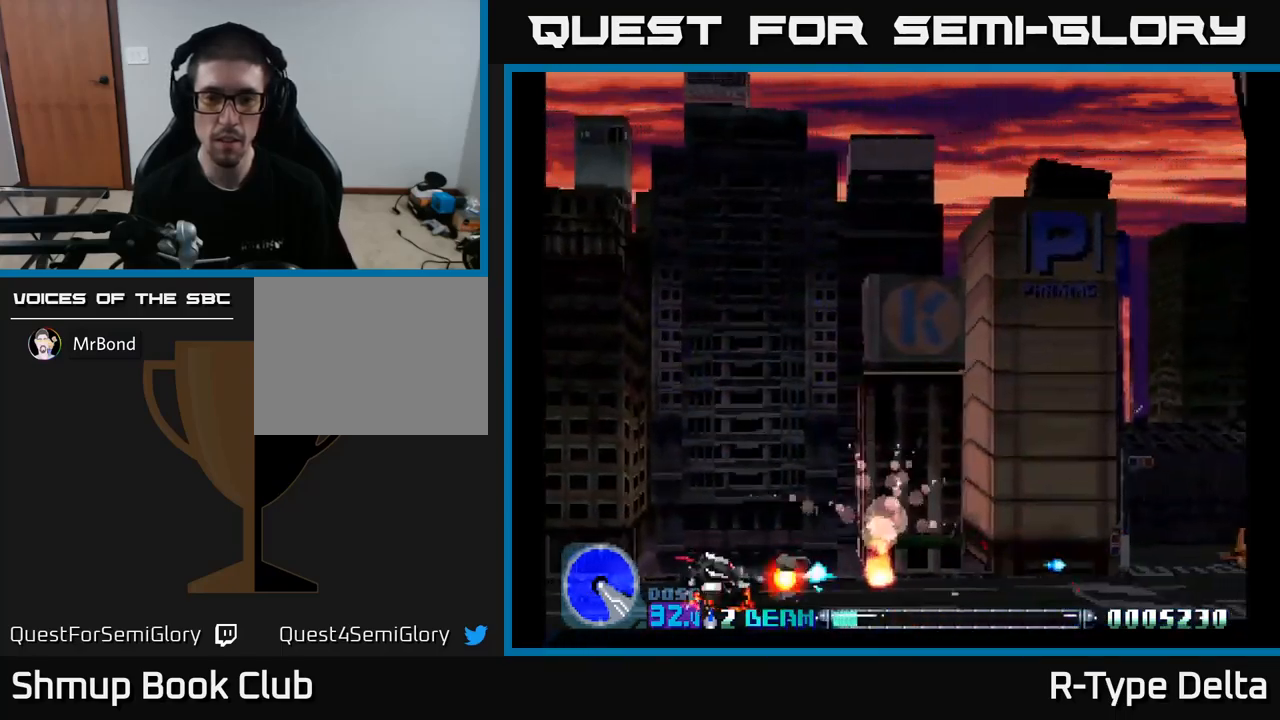
{"buttons": ["X", "DPAD_LEFT"], "right_stick": "center", "events": []}
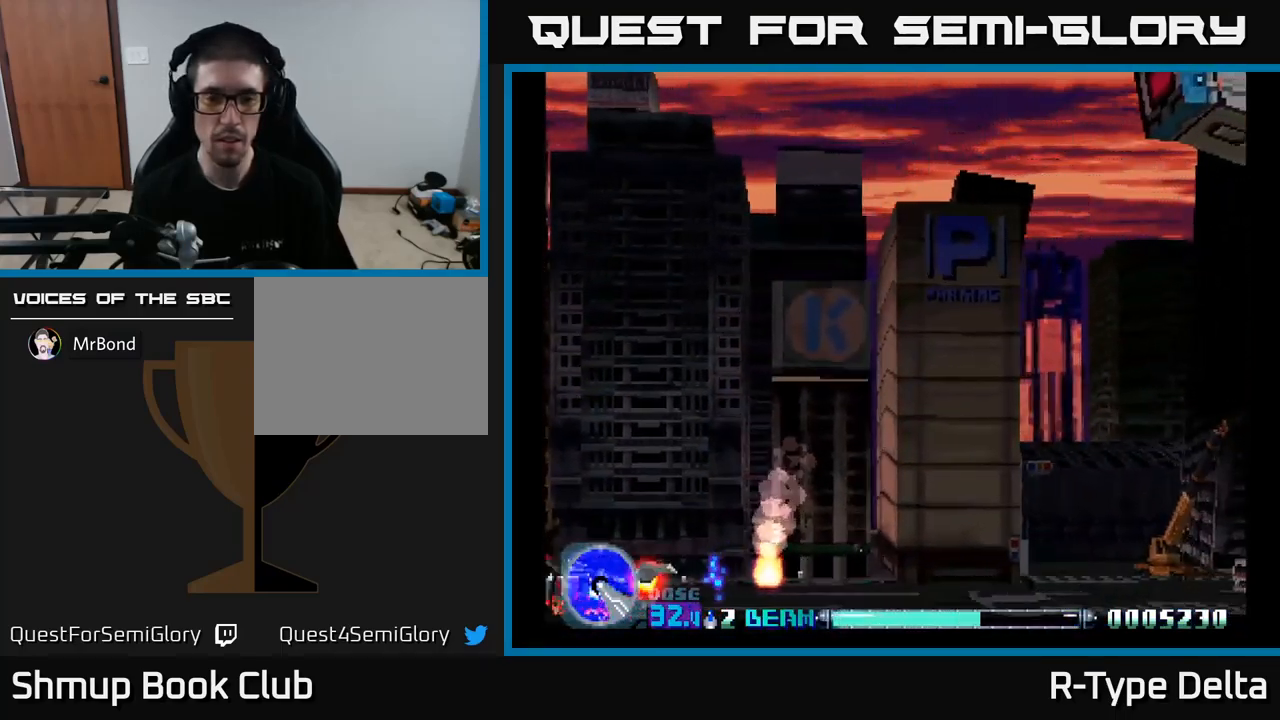
{"buttons": ["X", "DPAD_UP", "DPAD_RIGHT"], "right_stick": "center", "events": [[200, "DPAD_LEFT", "up"], [217, "DPAD_RIGHT", "down"], [367, "DPAD_UP", "down"]]}
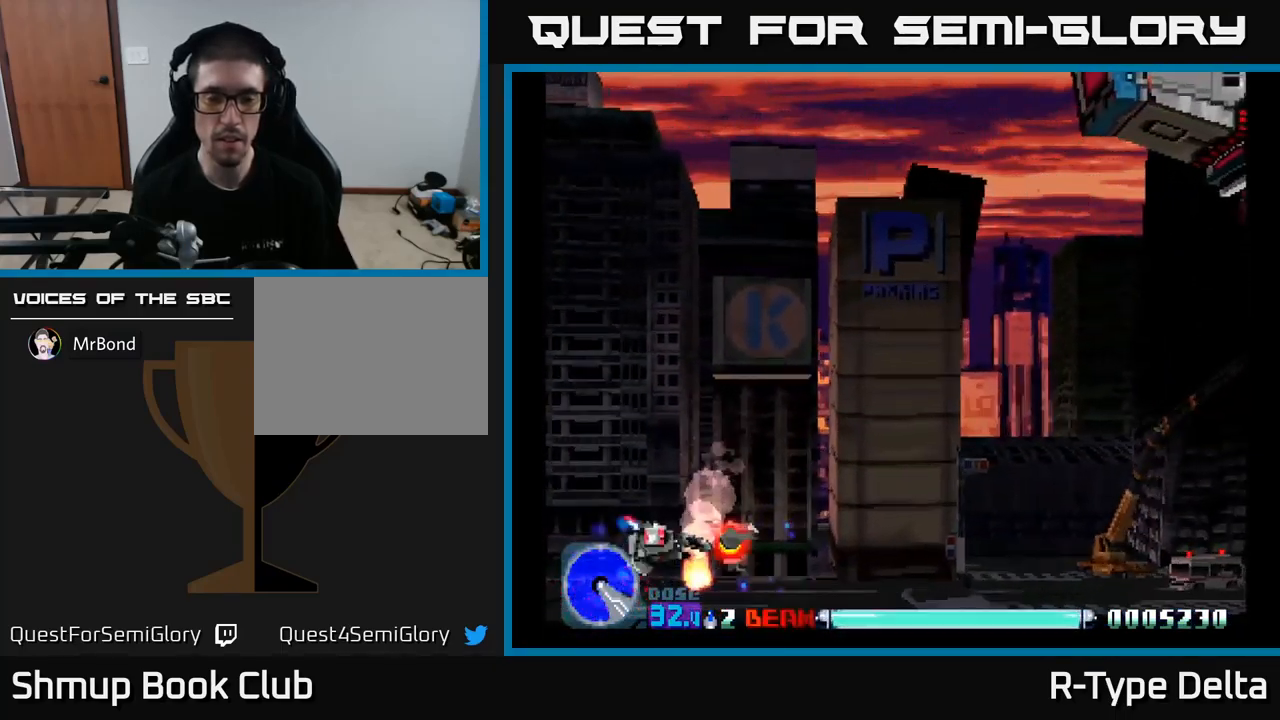
{"buttons": ["X", "DPAD_DOWN", "DPAD_RIGHT"], "right_stick": "center", "events": [[400, "DPAD_UP", "up"], [483, "DPAD_DOWN", "down"]]}
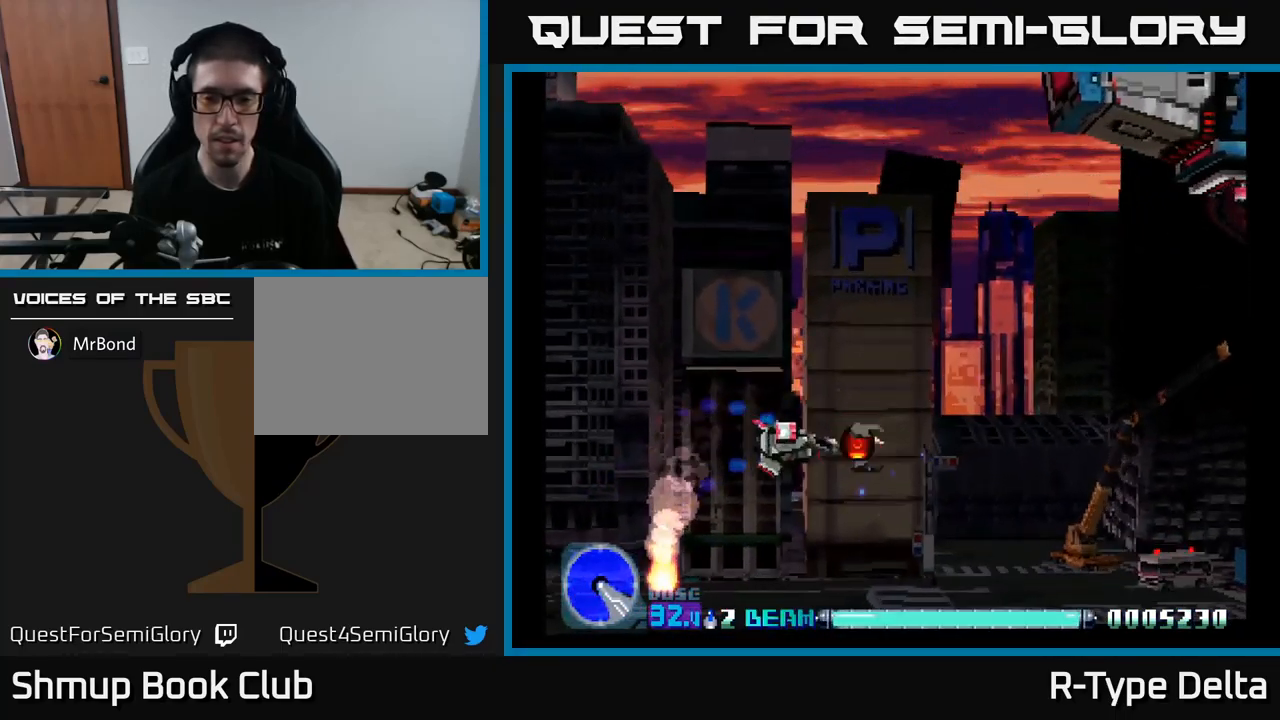
{"buttons": ["X", "DPAD_UP"], "right_stick": "center", "events": [[167, "DPAD_DOWN", "up"], [267, "DPAD_DOWN", "down"], [317, "DPAD_RIGHT", "up"], [367, "DPAD_RIGHT", "down"], [433, "DPAD_DOWN", "up"], [500, "DPAD_RIGHT", "up"], [500, "DPAD_UP", "down"]]}
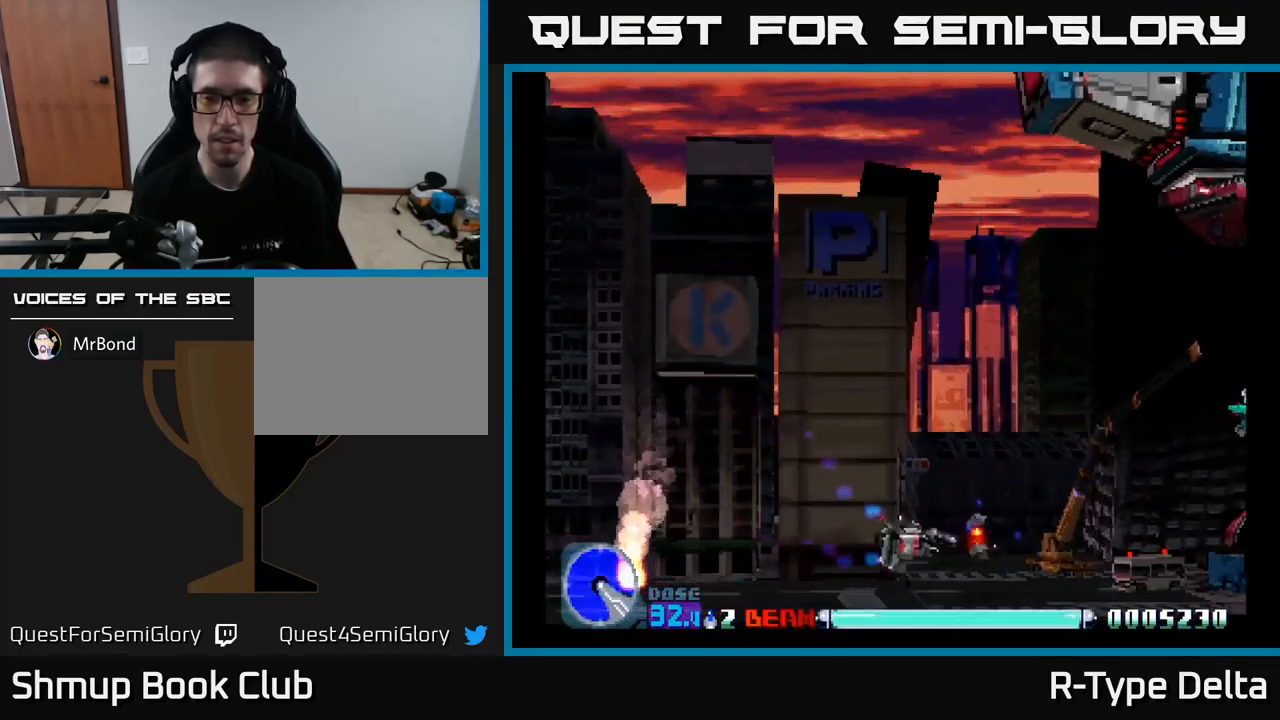
{"buttons": ["X", "DPAD_UP", "DPAD_LEFT"], "right_stick": "center", "events": [[167, "DPAD_UP", "up"], [183, "A", "down"], [217, "DPAD_DOWN", "down"], [300, "A", "up"], [300, "DPAD_LEFT", "down"], [367, "DPAD_DOWN", "up"], [417, "DPAD_UP", "down"]]}
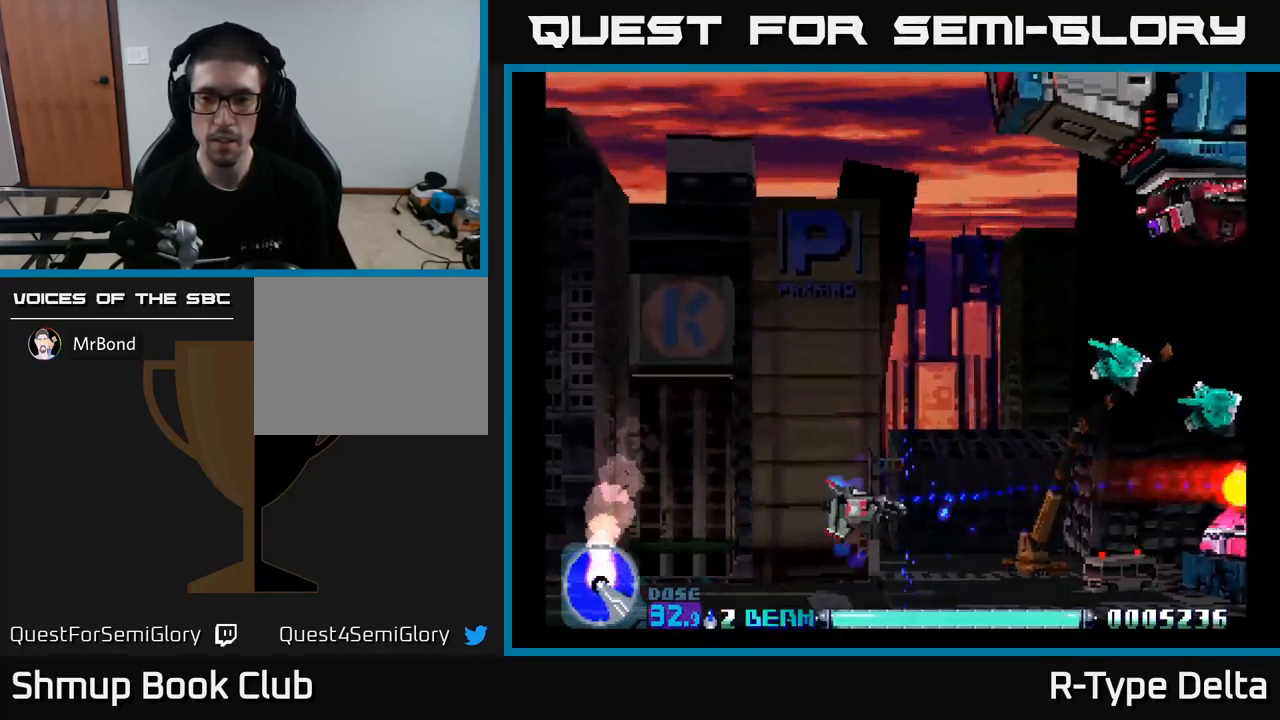
{"buttons": ["X", "DPAD_UP", "DPAD_LEFT"], "right_stick": "center", "events": [[300, "DPAD_LEFT", "up"], [383, "A", "down"], [433, "DPAD_LEFT", "down"], [500, "A", "up"]]}
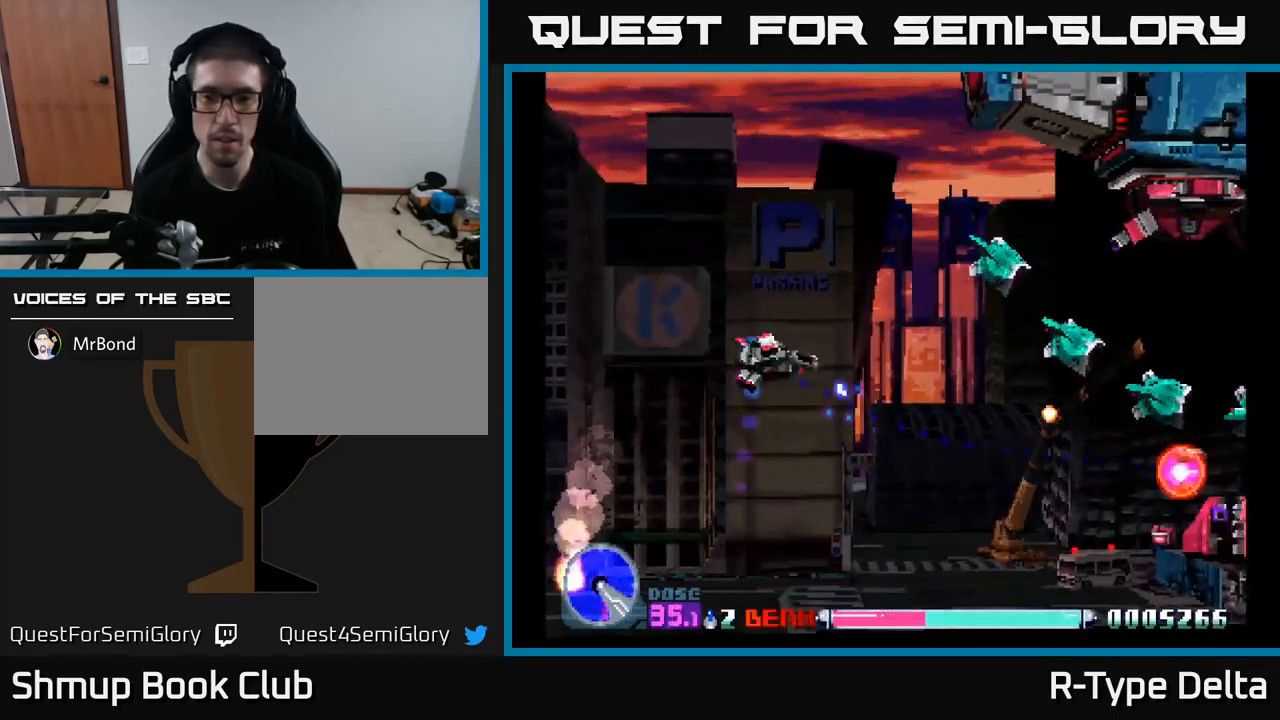
{"buttons": ["X", "DPAD_DOWN", "DPAD_RIGHT"], "right_stick": "center"}
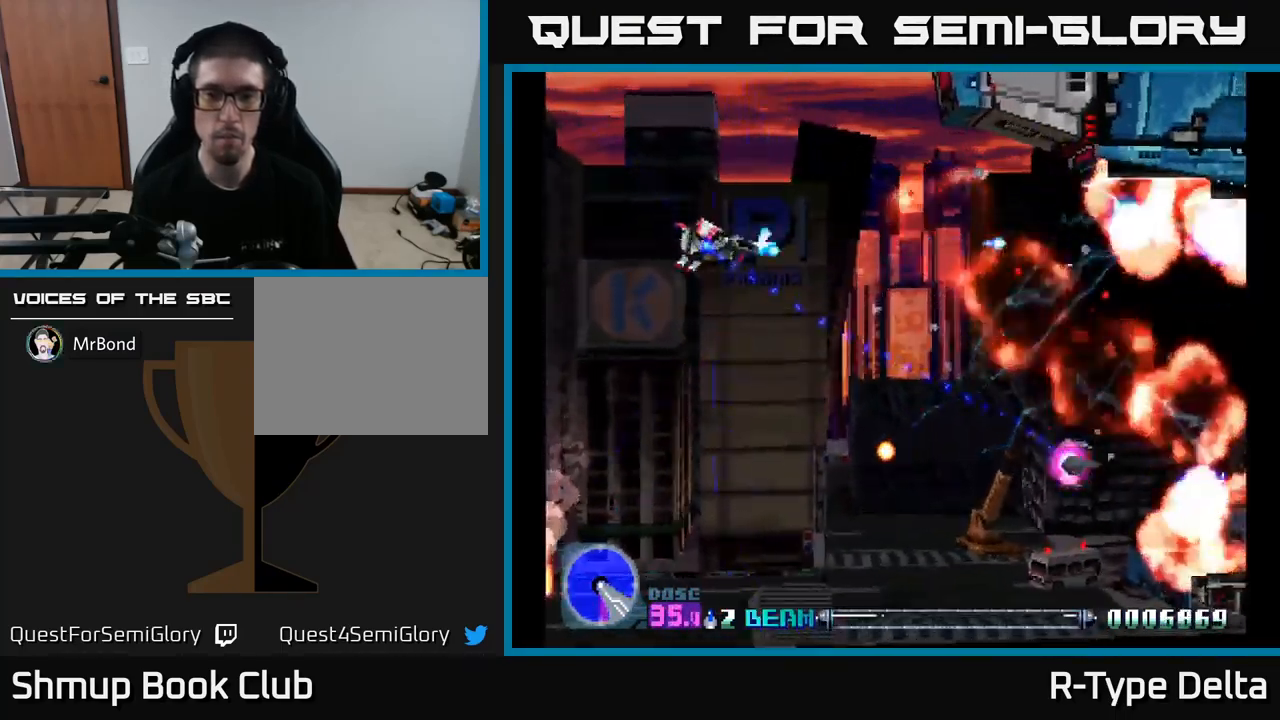
{"buttons": ["X", "DPAD_DOWN", "DPAD_RIGHT"], "right_stick": "center", "events": [[33, "DPAD_DOWN", "up"], [167, "DPAD_DOWN", "down"], [350, "A", "down"], [483, "A", "up"]]}
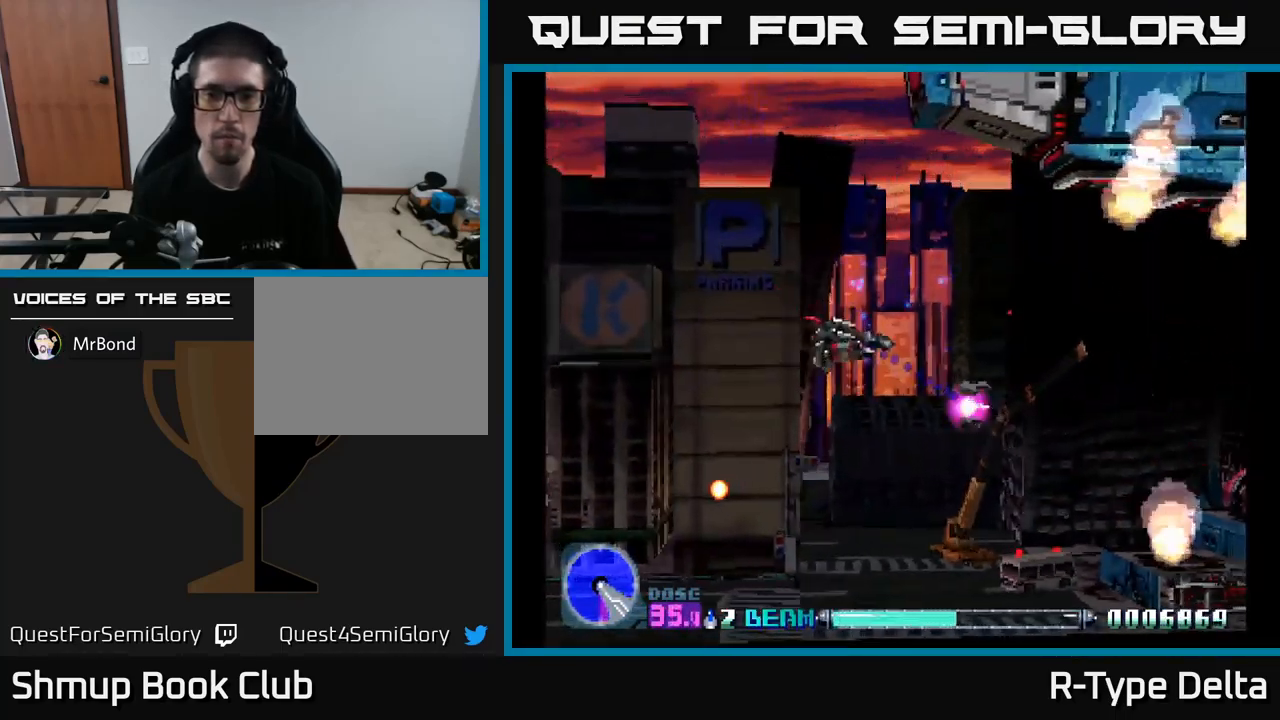
{"buttons": ["X", "DPAD_DOWN"], "right_stick": "center", "events": [[234, "DPAD_DOWN", "up"], [400, "DPAD_DOWN", "down"], [400, "DPAD_RIGHT", "up"]]}
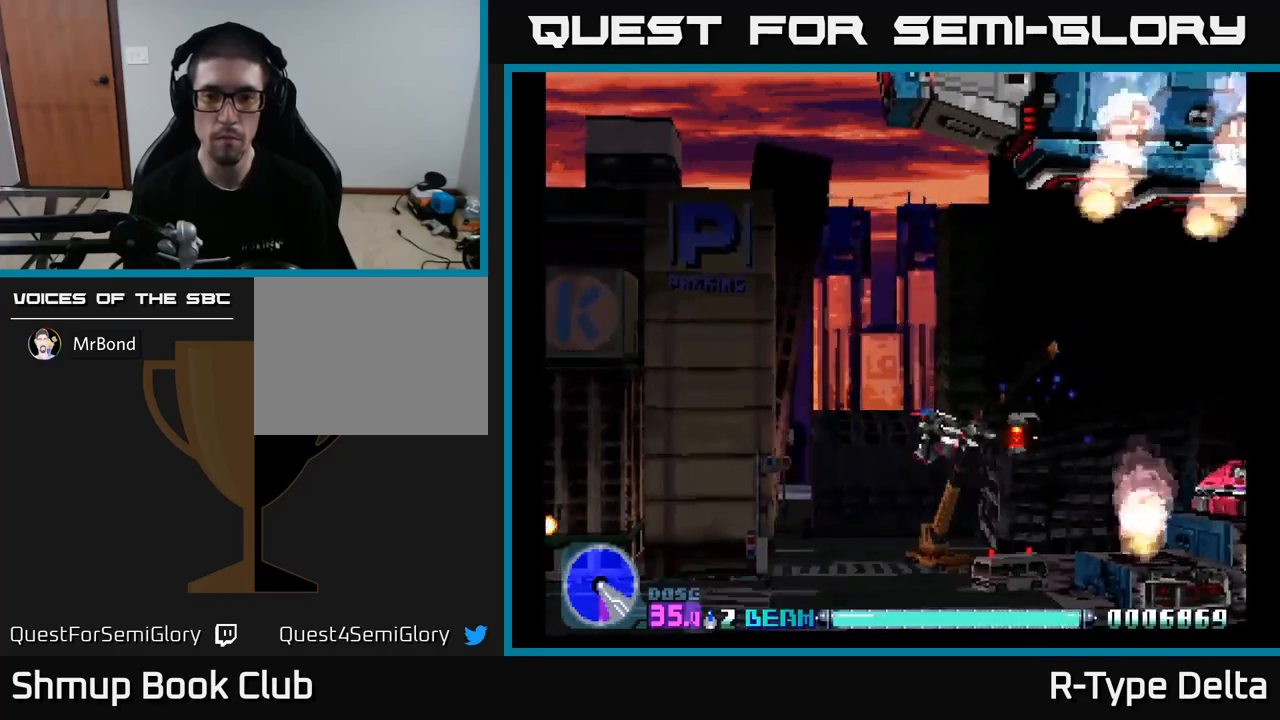
{"buttons": ["X", "DPAD_LEFT"], "right_stick": "center", "events": [[150, "A", "down"], [150, "DPAD_DOWN", "up"], [184, "DPAD_LEFT", "down"], [217, "DPAD_UP", "down"], [300, "A", "up"], [450, "DPAD_UP", "up"]]}
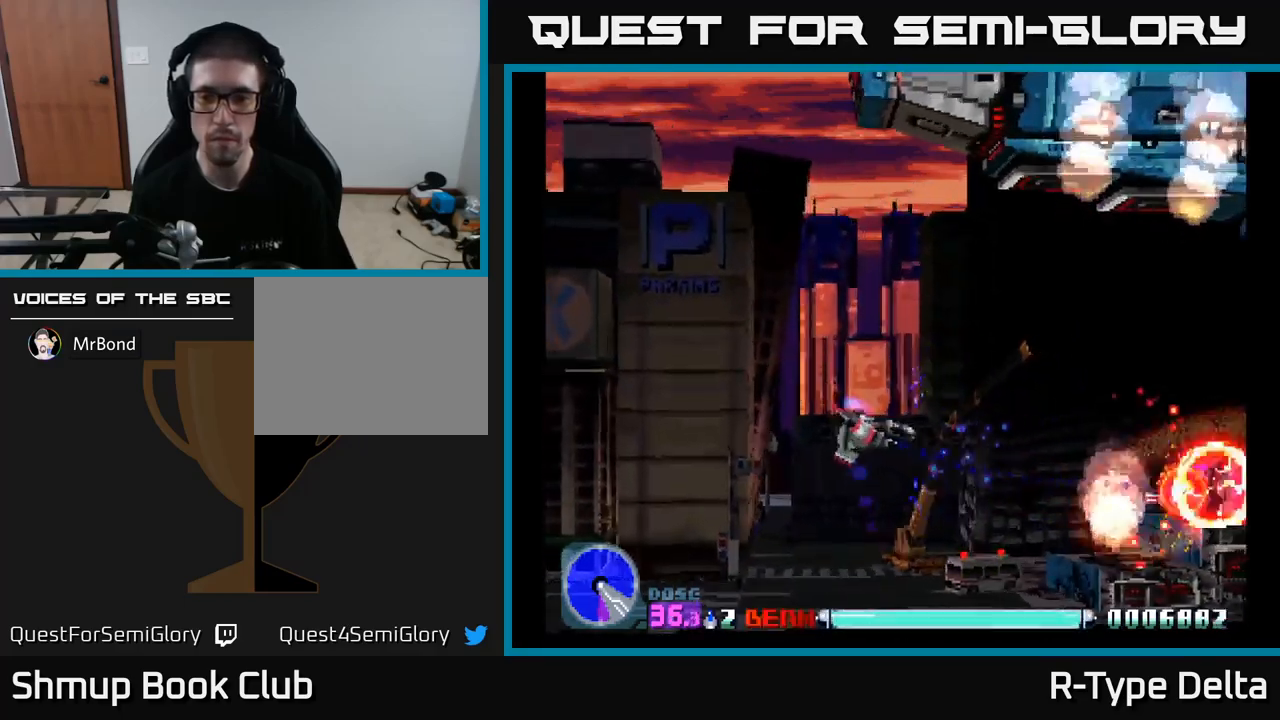
{"buttons": ["X", "DPAD_DOWN", "DPAD_RIGHT"], "right_stick": "center", "events": [[84, "DPAD_LEFT", "up"], [367, "DPAD_RIGHT", "down"], [450, "DPAD_DOWN", "down"]]}
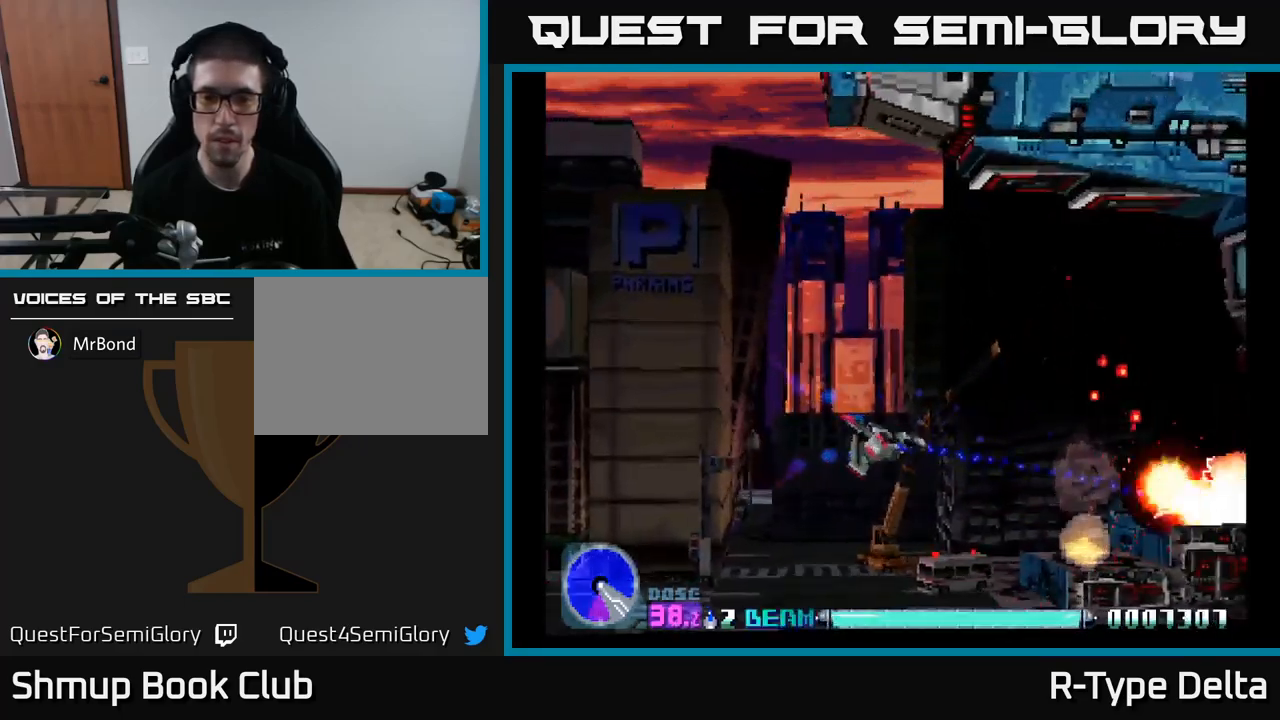
{"buttons": ["A", "X", "DPAD_DOWN", "DPAD_RIGHT"], "right_stick": "center", "events": [[84, "DPAD_DOWN", "up"], [84, "DPAD_RIGHT", "up"], [317, "DPAD_RIGHT", "down"], [384, "A", "down"], [484, "DPAD_DOWN", "down"]]}
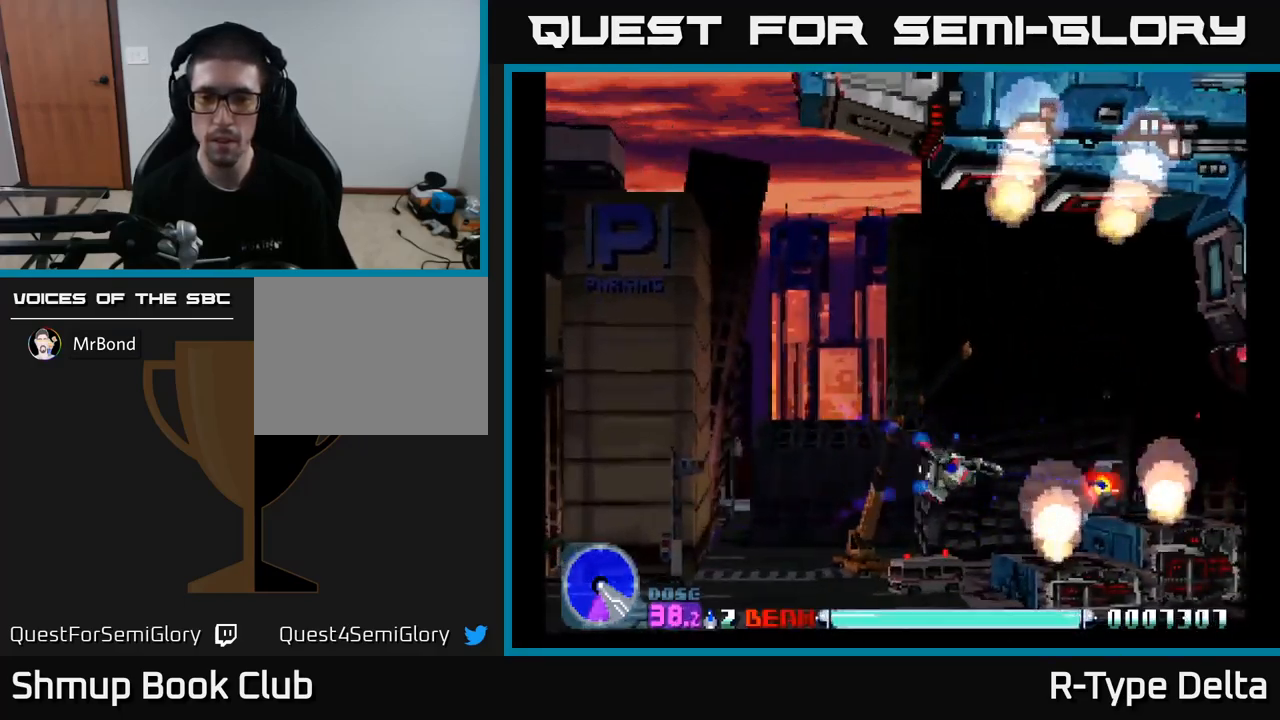
{"buttons": ["X", "DPAD_UP", "DPAD_LEFT"], "right_stick": "center", "events": [[34, "A", "up"], [50, "DPAD_DOWN", "up"], [250, "DPAD_UP", "down"], [267, "DPAD_RIGHT", "up"], [434, "DPAD_LEFT", "down"]]}
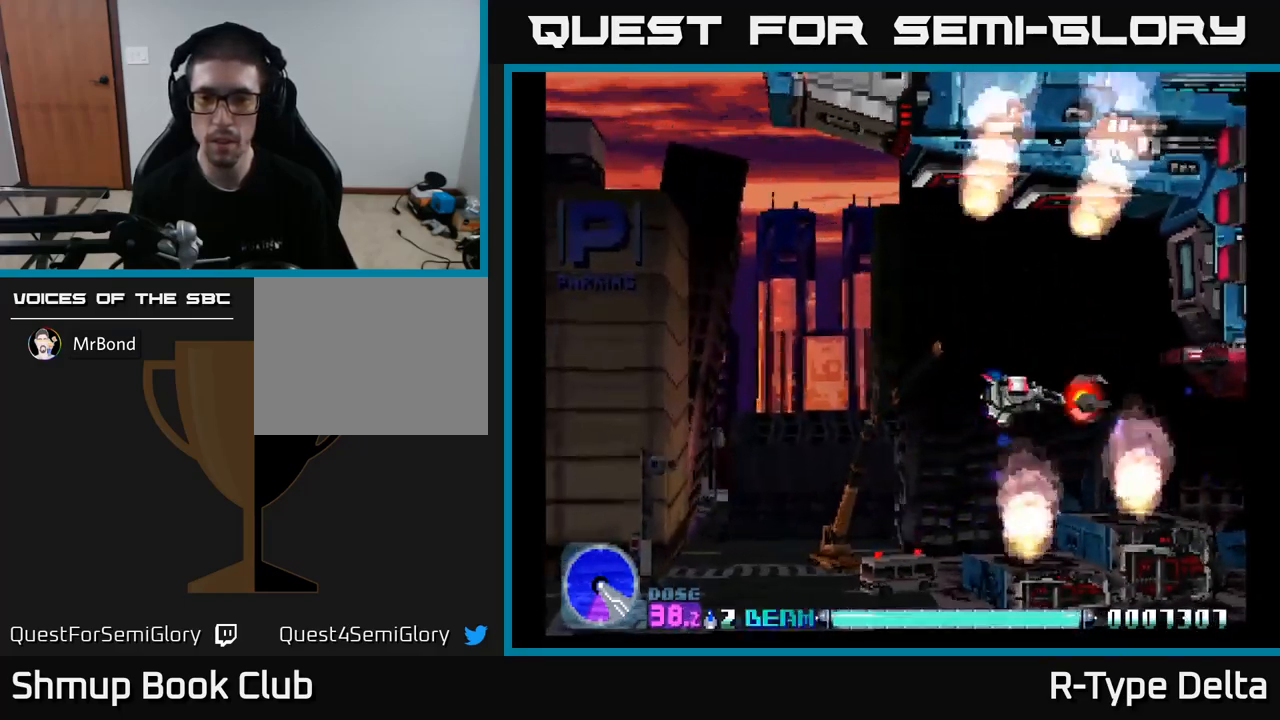
{"buttons": ["X", "DPAD_DOWN", "DPAD_LEFT"], "right_stick": "center", "events": [[100, "A", "down"], [134, "DPAD_UP", "up"], [234, "A", "up"], [317, "DPAD_DOWN", "down"]]}
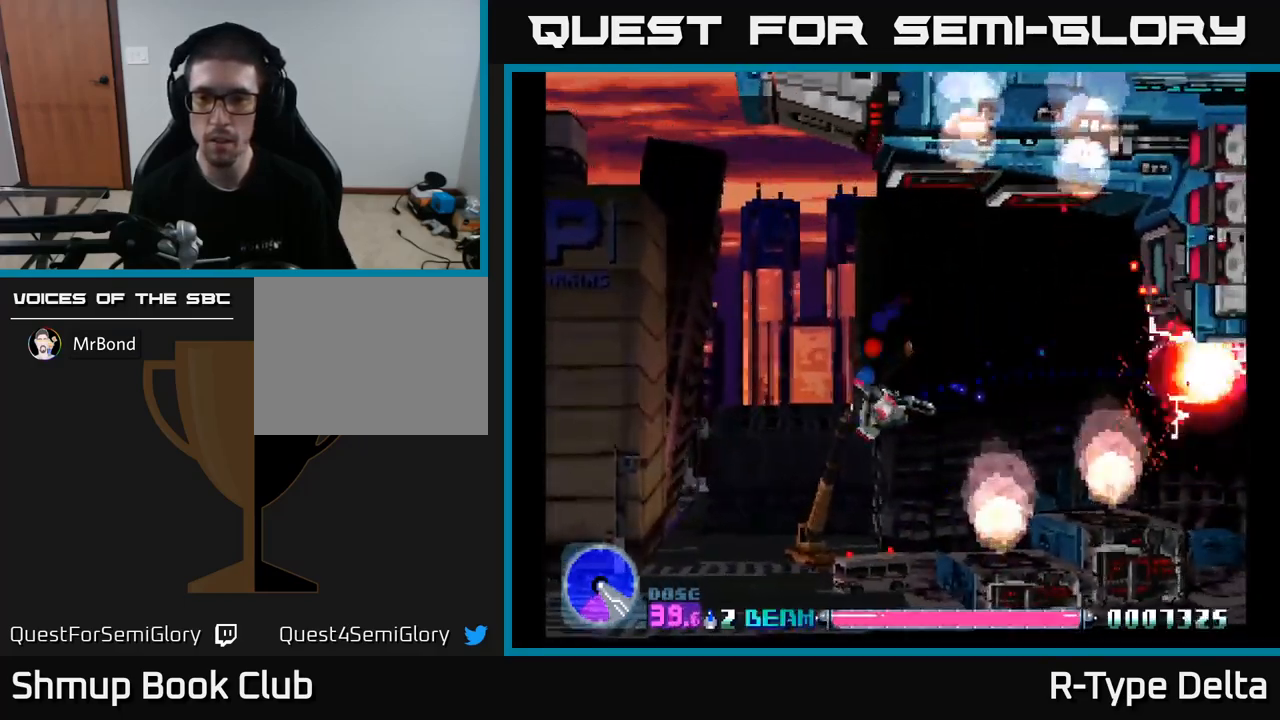
{"buttons": ["X", "DPAD_UP", "DPAD_RIGHT"], "right_stick": "center", "events": [[50, "DPAD_LEFT", "up"], [167, "DPAD_DOWN", "up"], [200, "DPAD_RIGHT", "down"], [334, "DPAD_UP", "down"]]}
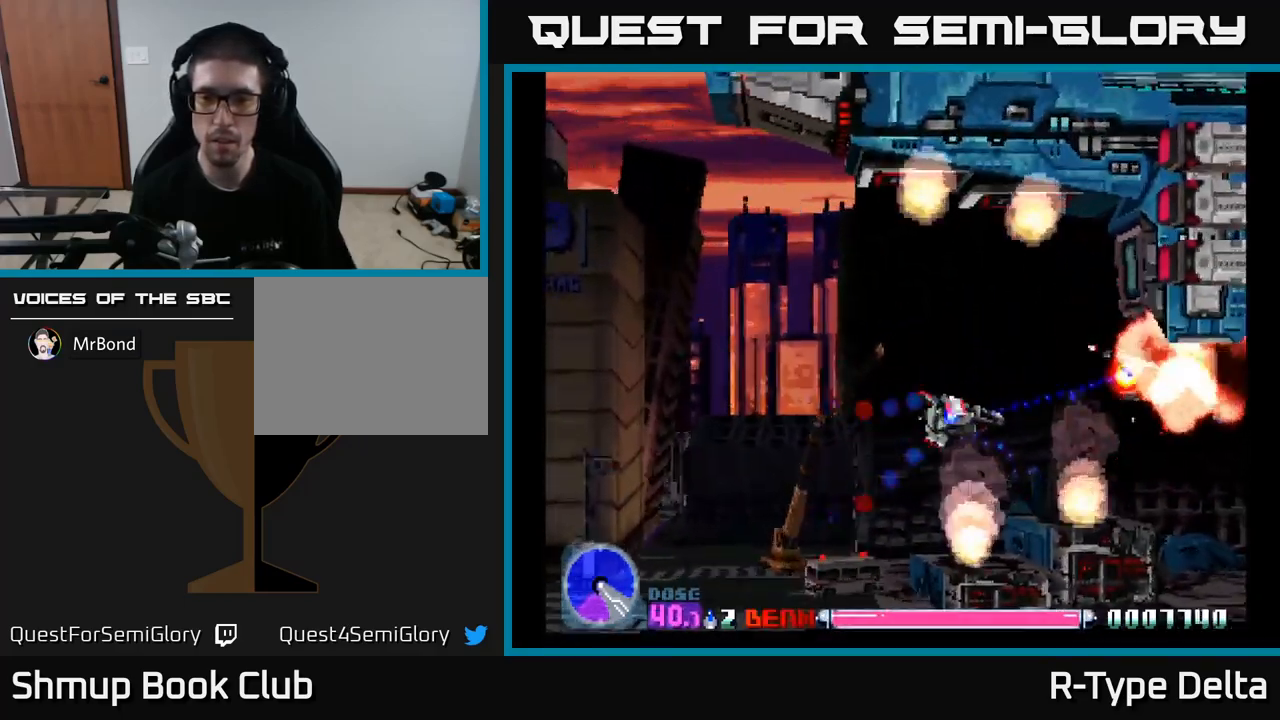
{"buttons": ["X"], "right_stick": "center", "events": [[84, "DPAD_UP", "up"], [250, "A", "down"], [400, "A", "up"], [400, "DPAD_RIGHT", "up"], [434, "DPAD_UP", "down"], [500, "DPAD_UP", "up"]]}
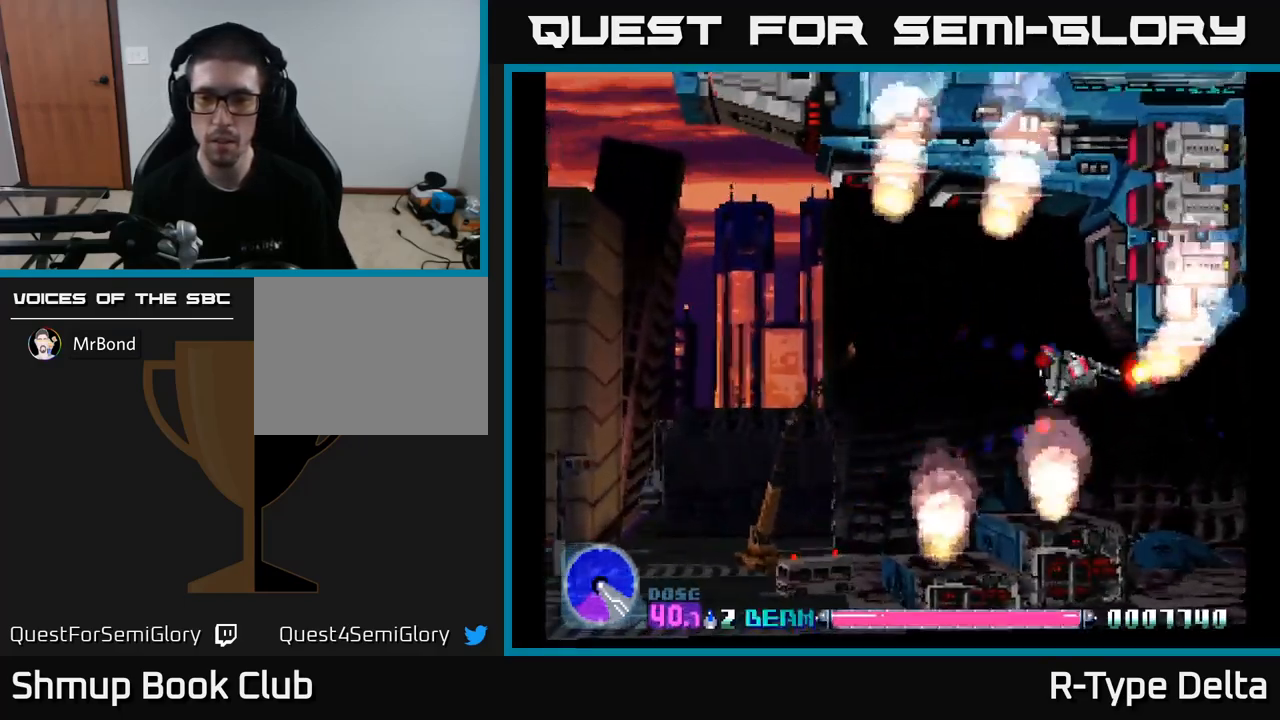
{"buttons": ["X"], "right_stick": "center", "events": [[67, "DPAD_DOWN", "down"], [234, "DPAD_RIGHT", "down"], [284, "DPAD_DOWN", "up"], [367, "DPAD_RIGHT", "up"]]}
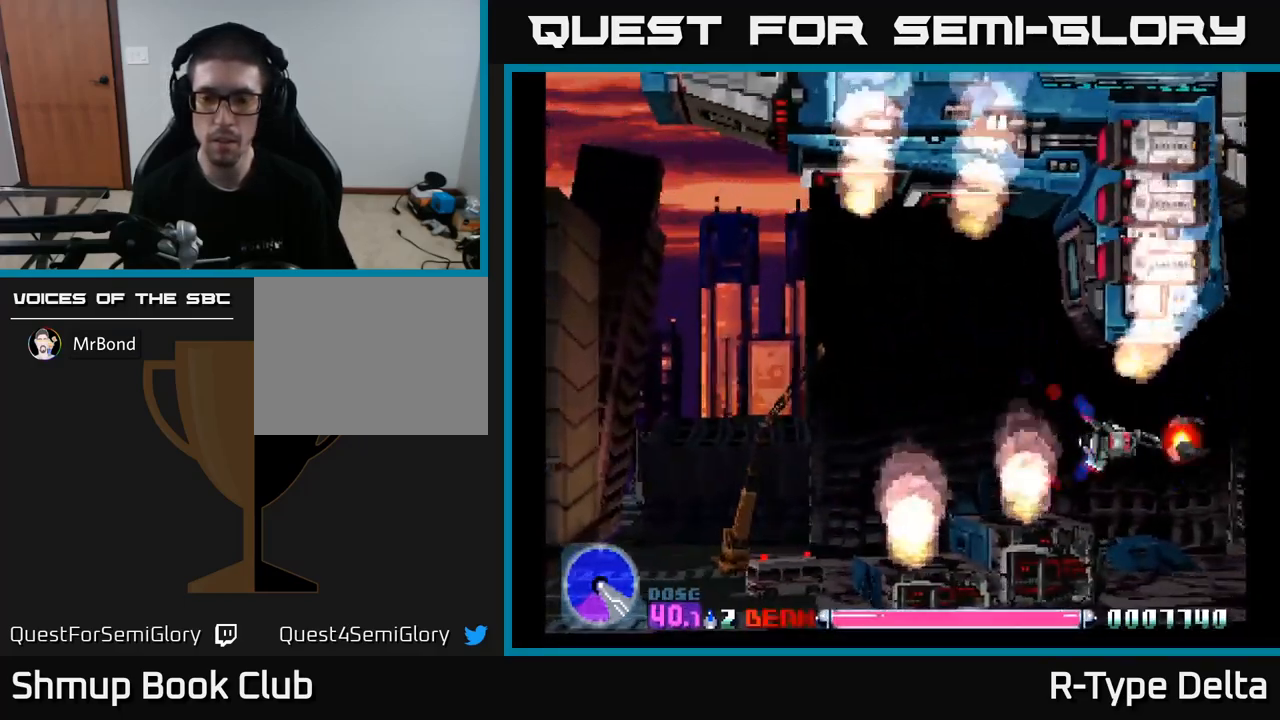
{"buttons": ["X"], "right_stick": "center", "events": []}
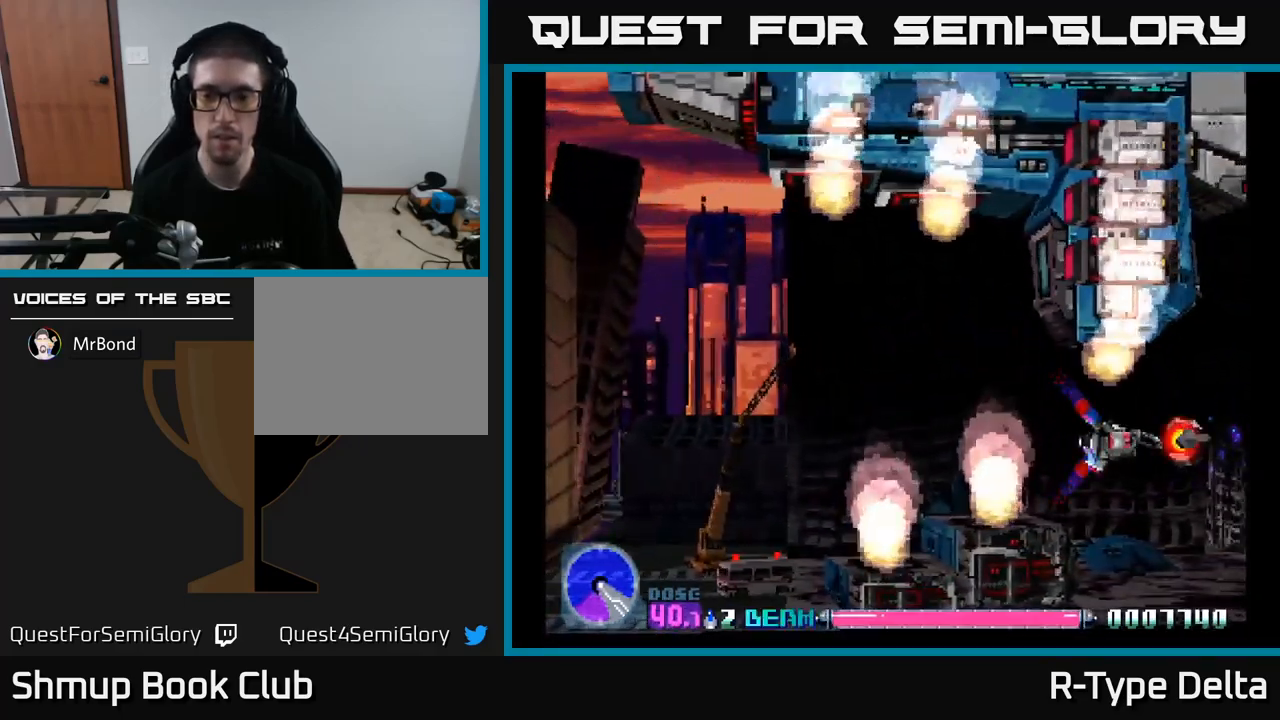
{"buttons": ["X", "DPAD_LEFT"], "right_stick": "center", "events": [[516, "DPAD_LEFT", "down"]]}
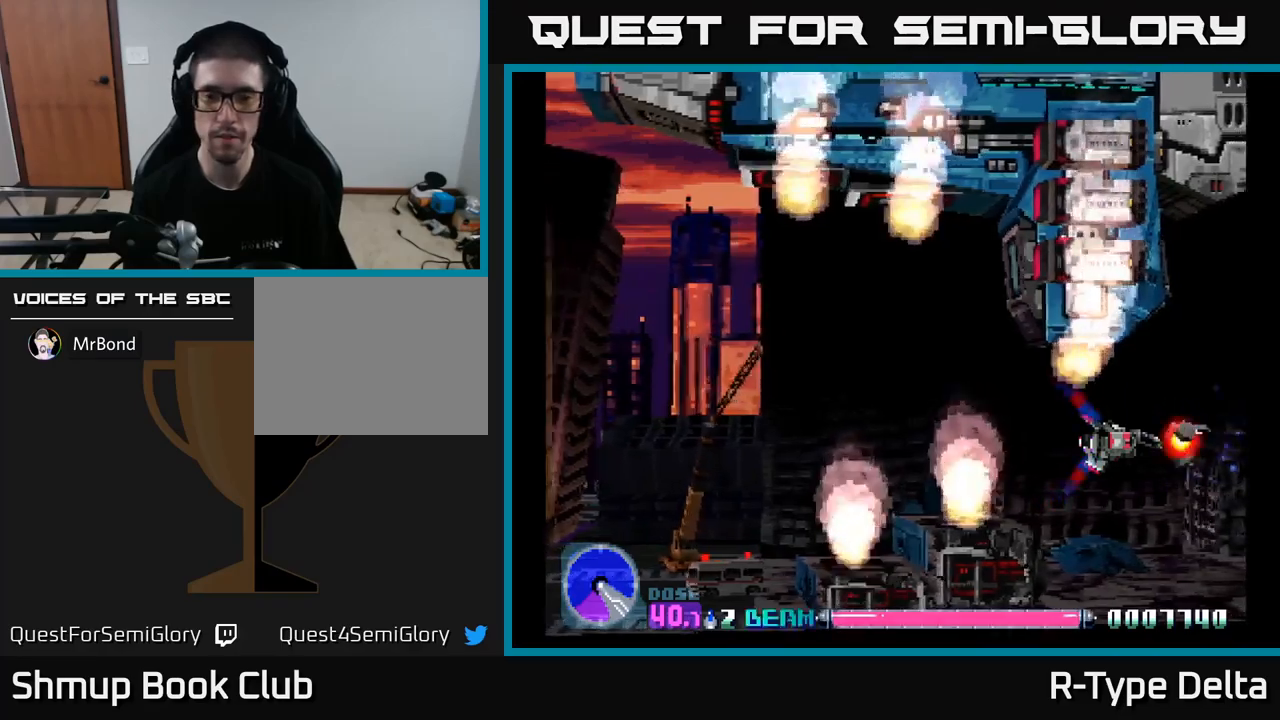
{"buttons": ["X"], "right_stick": "center", "events": [[184, "DPAD_LEFT", "up"]]}
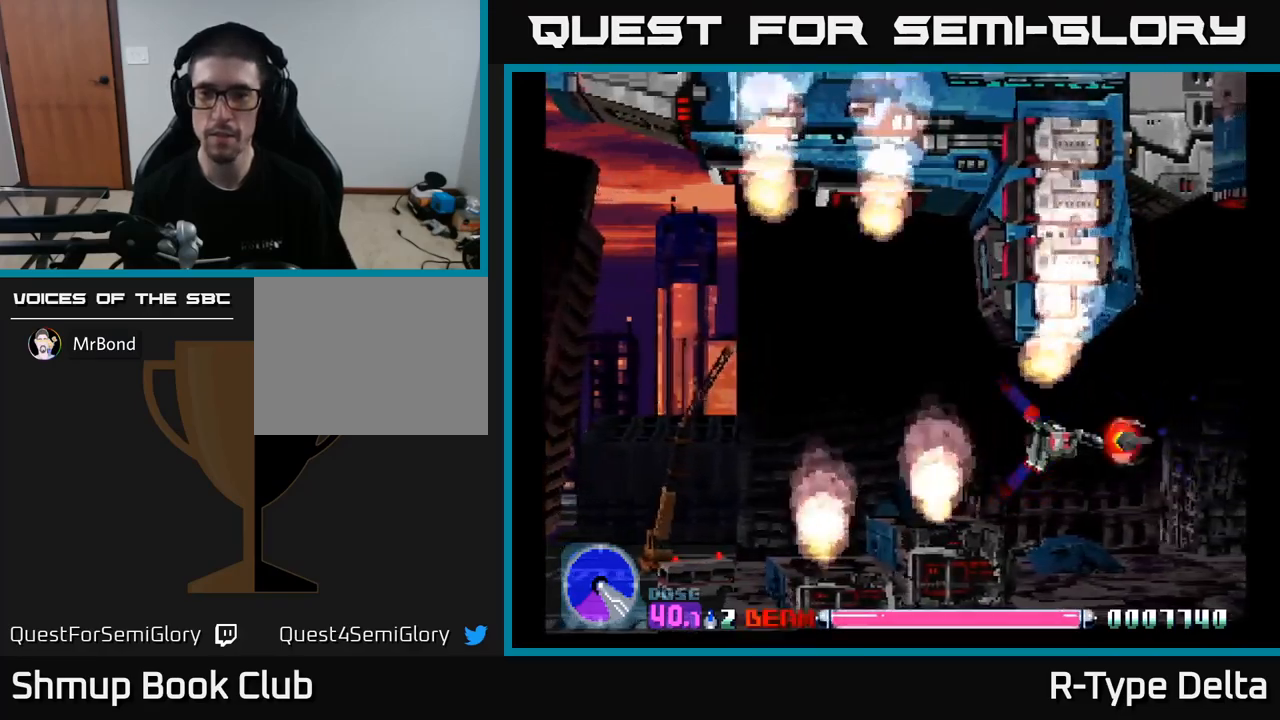
{"buttons": ["X"], "right_stick": "center", "events": [[67, "DPAD_UP", "down"], [184, "DPAD_UP", "up"]]}
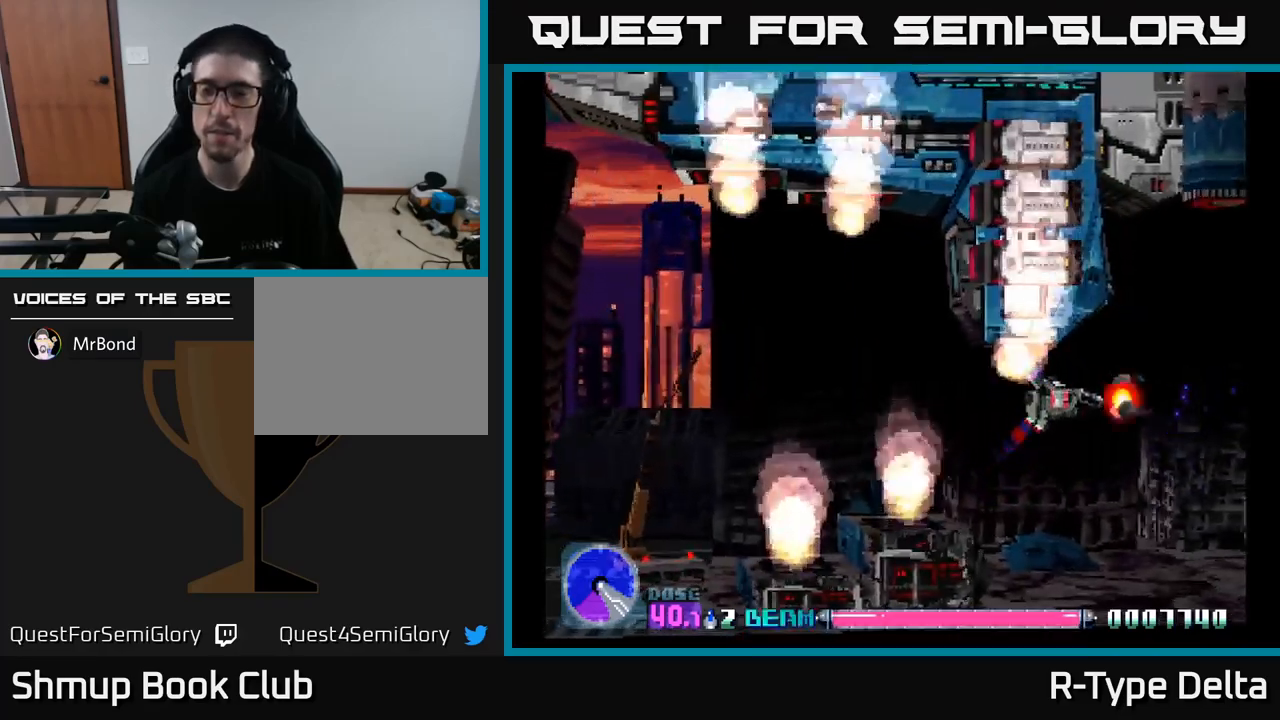
{"buttons": ["X"], "right_stick": "center", "events": []}
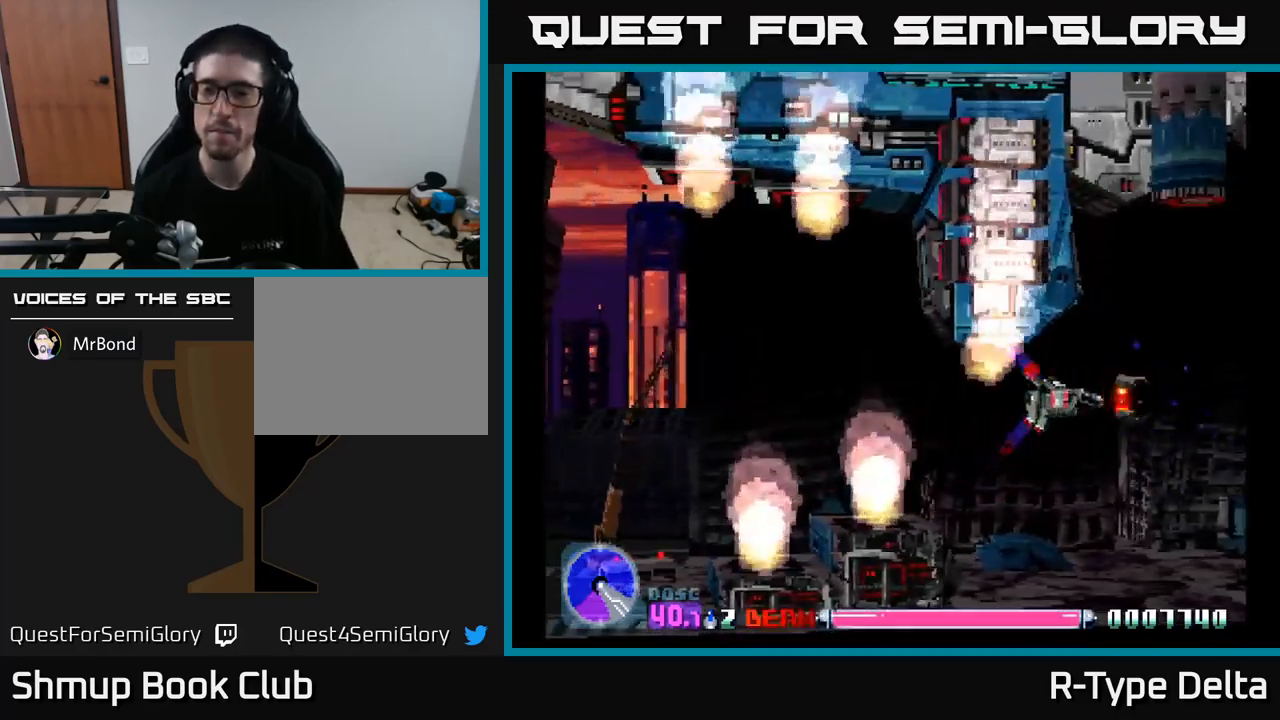
{"buttons": ["X"], "right_stick": "center", "events": []}